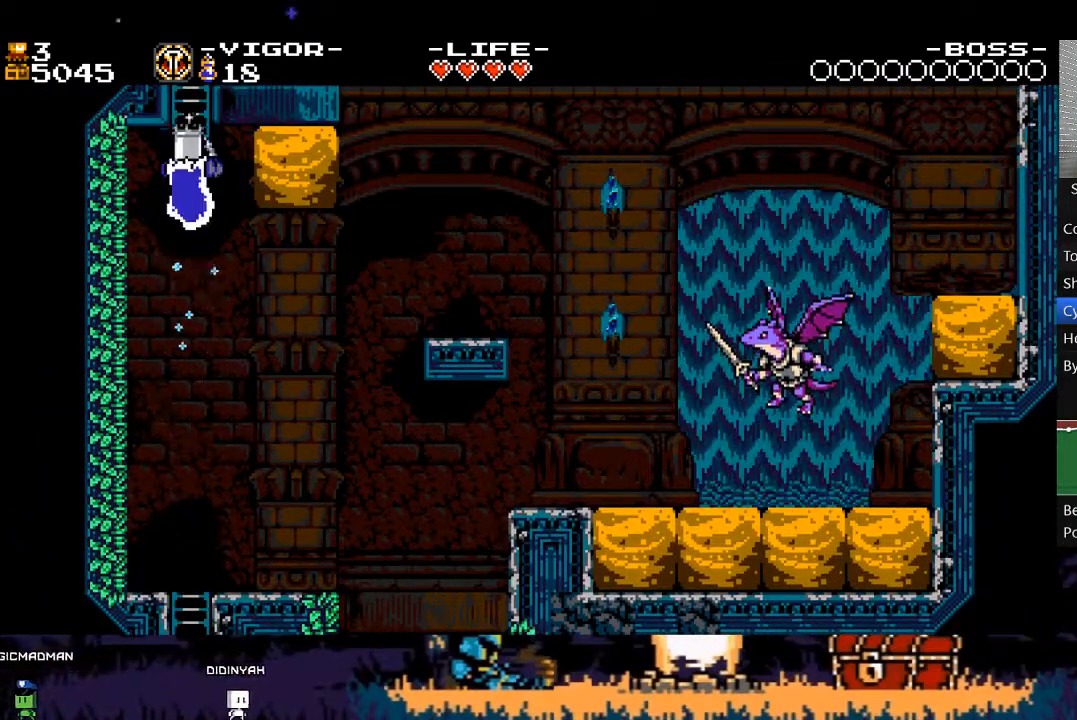
Gameplay with a controller (Xbox layout); each line is a JSON object with the inputs held at the frame after it. "events" lists button and stick changes between this image and that frame as [ms after this image, input, new state], when the widget could be followed in between. Not read: L3 R3 left_stick right_stick.
{"buttons": ["DPAD_UP"], "events": []}
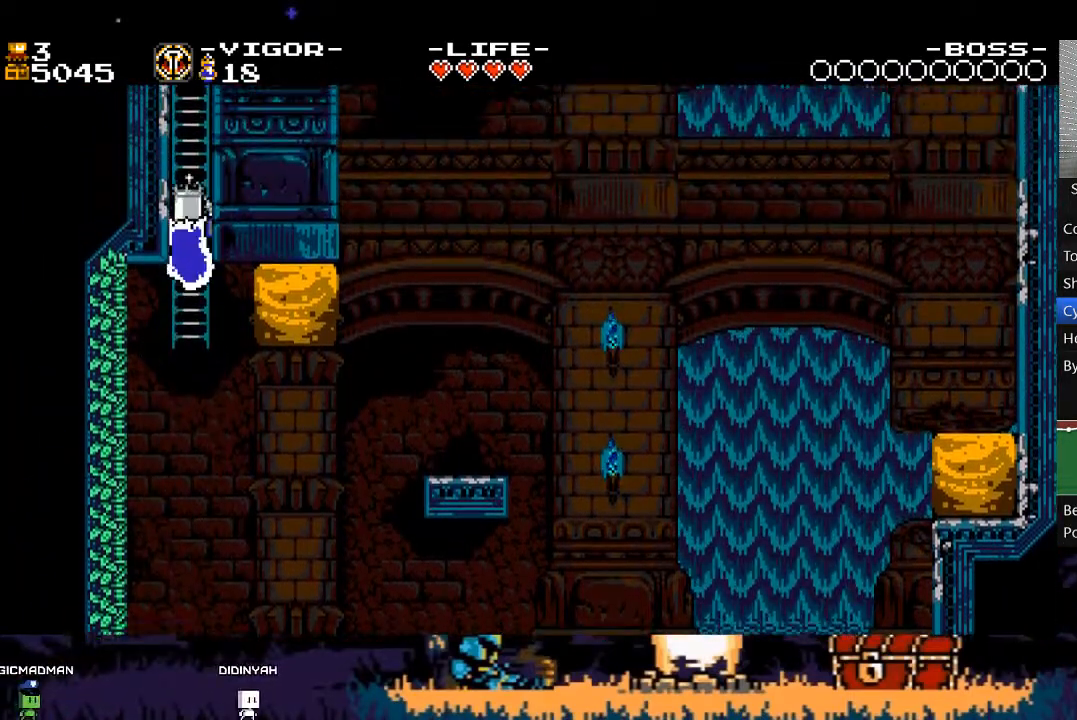
{"buttons": ["DPAD_RIGHT"], "events": [[33, "DPAD_UP", "up"], [183, "DPAD_RIGHT", "down"]]}
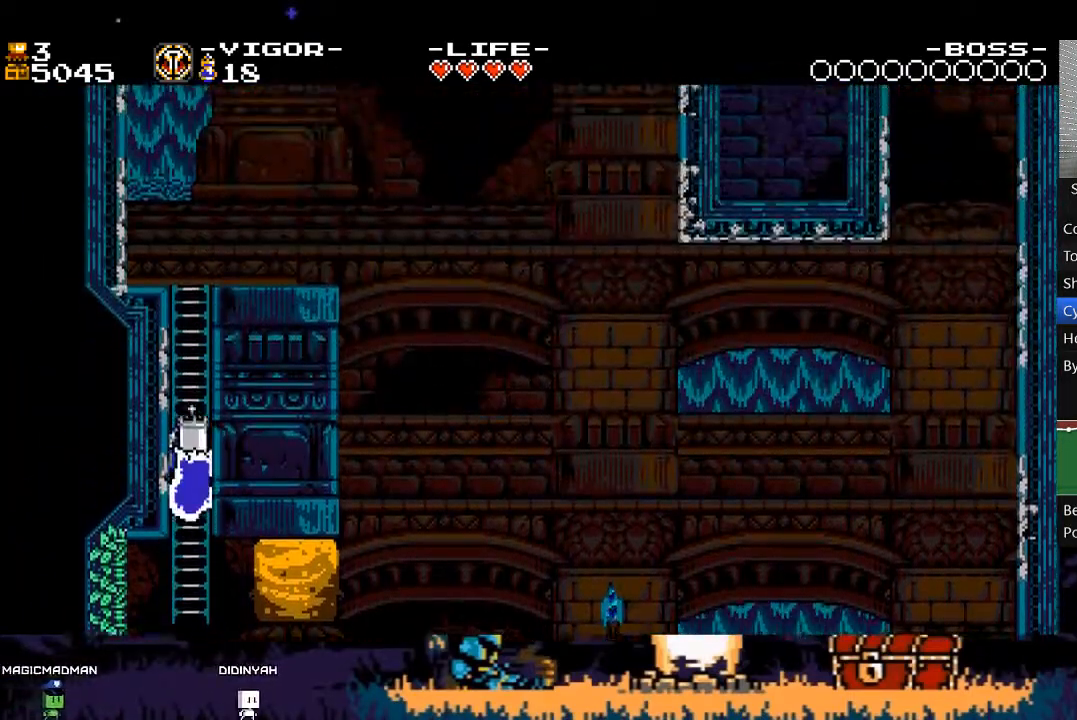
{"buttons": ["DPAD_RIGHT"], "events": [[250, "X", "down"], [483, "X", "up"]]}
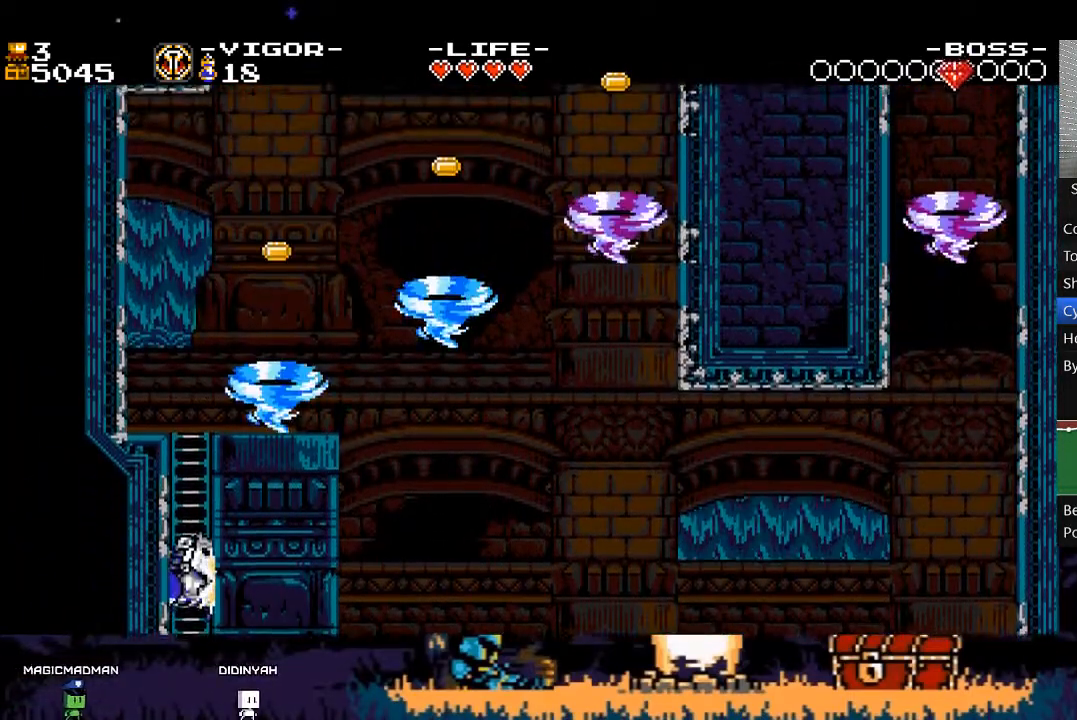
{"buttons": ["X", "DPAD_RIGHT"], "events": [[67, "DPAD_RIGHT", "up"], [250, "DPAD_UP", "down"], [350, "DPAD_RIGHT", "down"], [350, "DPAD_UP", "up"], [383, "X", "down"]]}
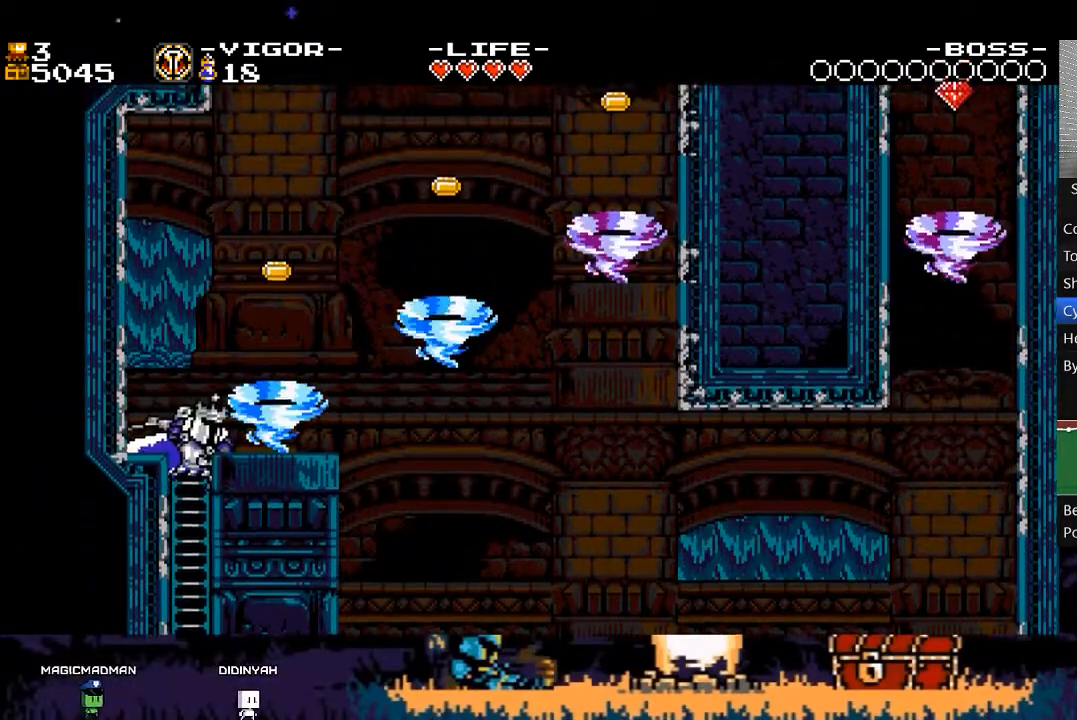
{"buttons": ["X", "DPAD_RIGHT"], "events": []}
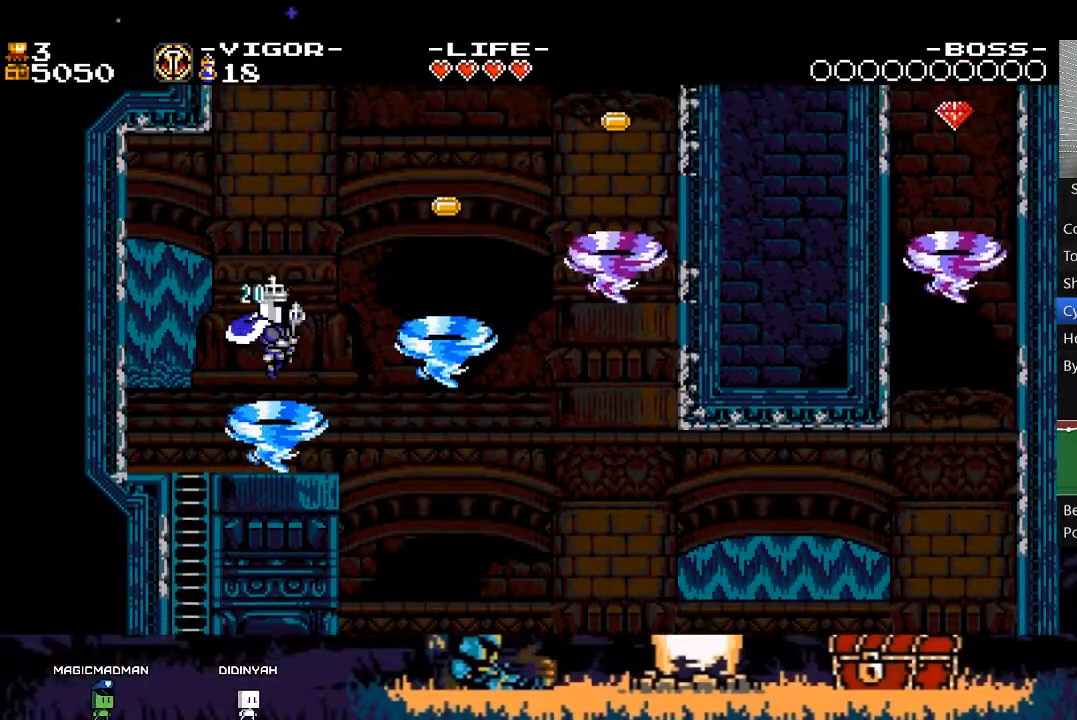
{"buttons": ["X", "DPAD_UP"], "events": [[17, "DPAD_RIGHT", "up"], [383, "DPAD_UP", "down"]]}
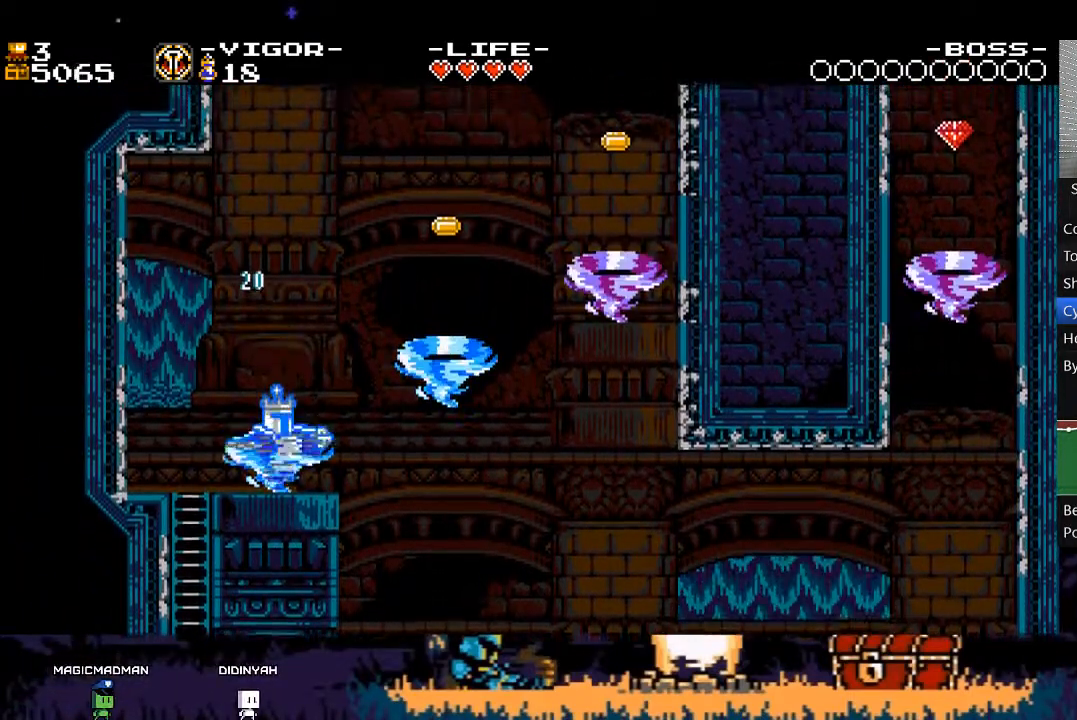
{"buttons": ["DPAD_UP"], "events": [[483, "X", "up"]]}
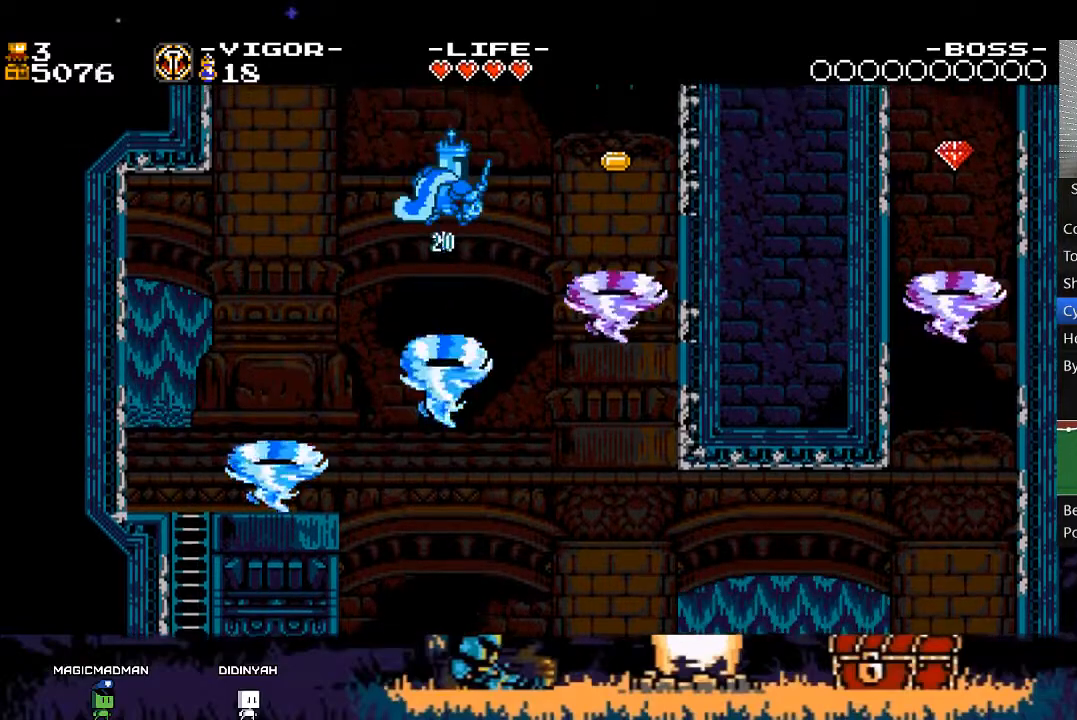
{"buttons": ["L2", "DPAD_LEFT"], "events": [[17, "DPAD_UP", "up"], [217, "DPAD_LEFT", "down"], [217, "L2", "down"], [383, "DPAD_LEFT", "up"], [483, "DPAD_LEFT", "down"]]}
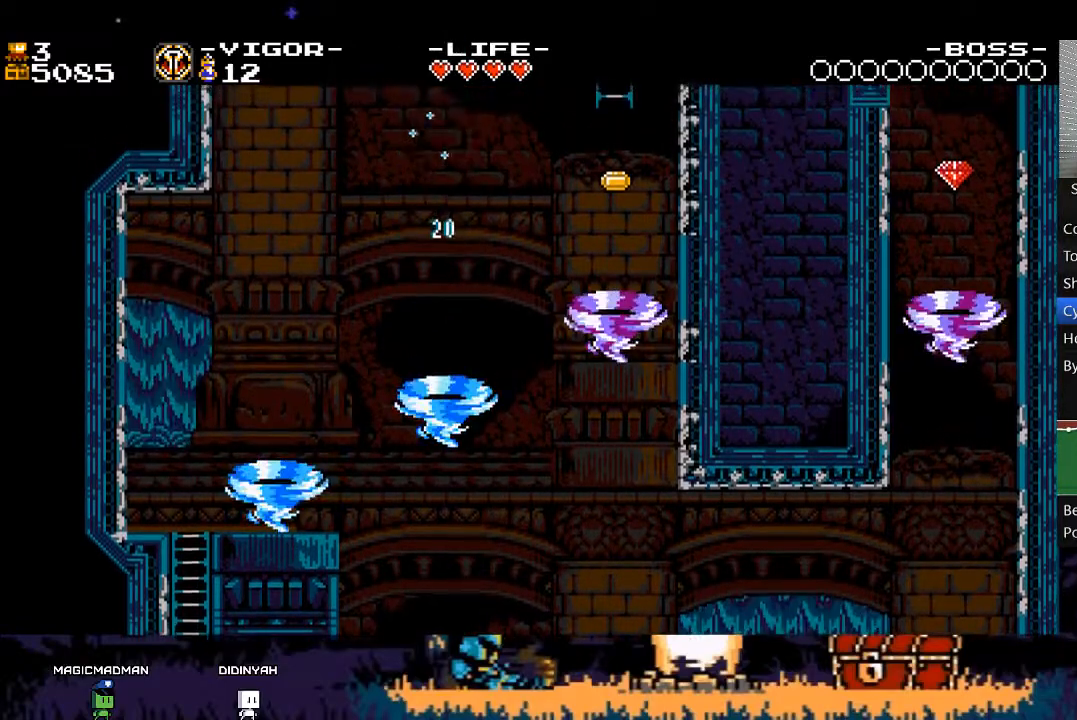
{"buttons": ["DPAD_LEFT"], "events": [[183, "L2", "up"]]}
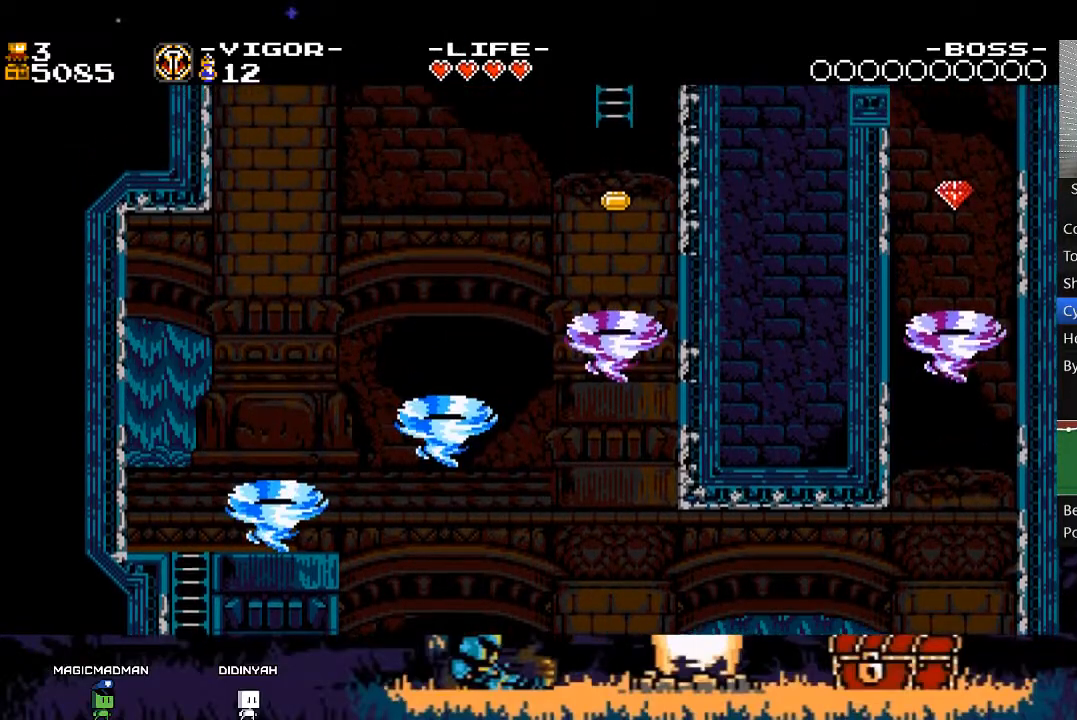
{"buttons": ["A", "DPAD_LEFT"], "events": [[383, "A", "down"]]}
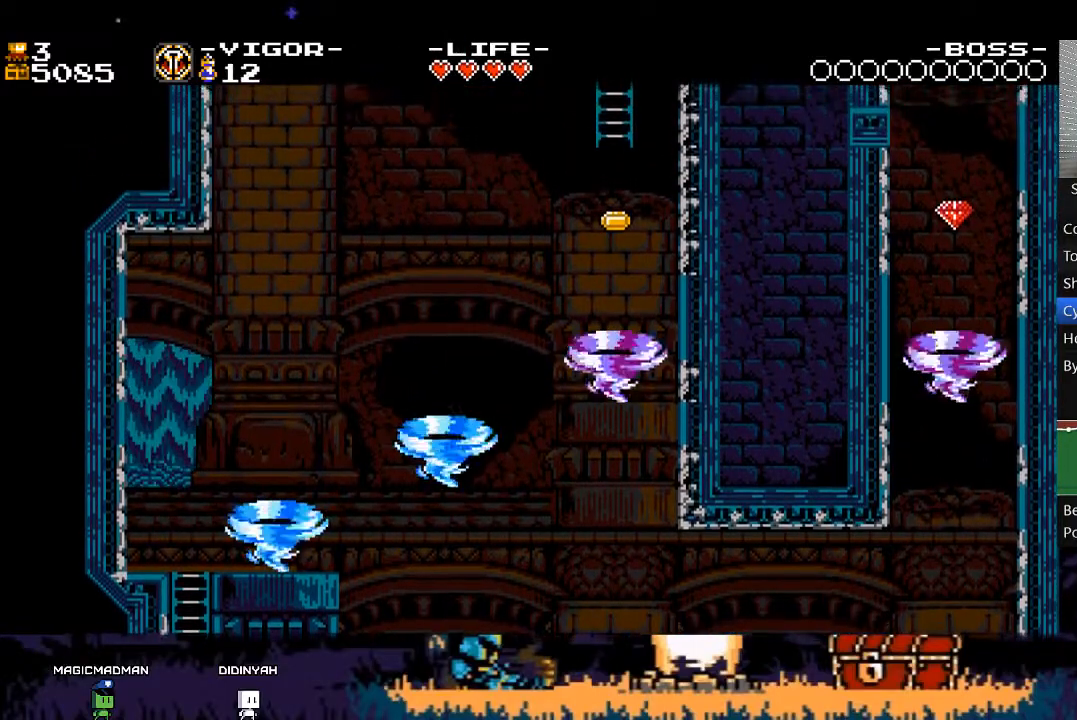
{"buttons": ["A", "X", "DPAD_LEFT"], "events": [[250, "X", "down"]]}
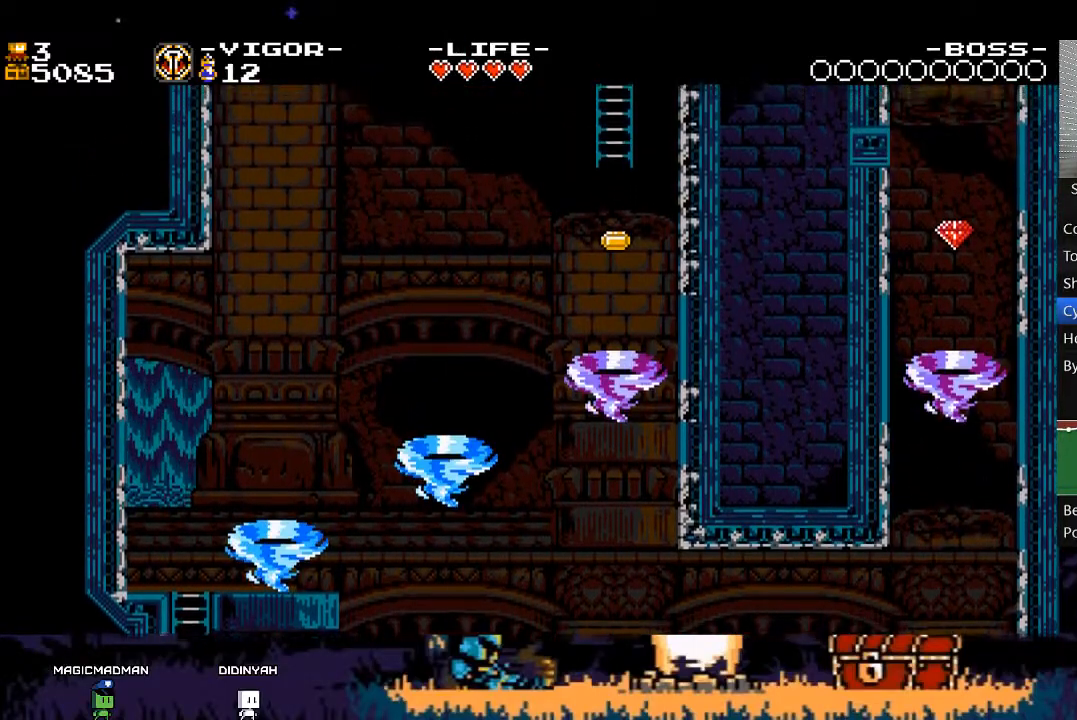
{"buttons": ["X"], "events": [[217, "A", "up"], [483, "DPAD_LEFT", "up"]]}
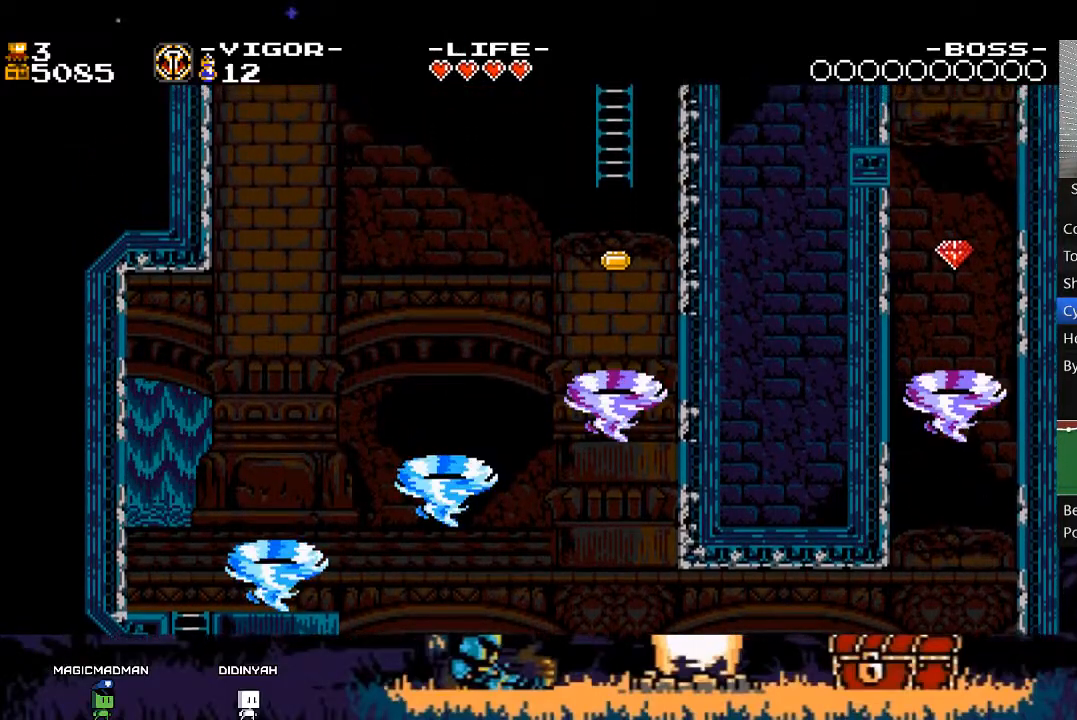
{"buttons": ["X", "DPAD_RIGHT"], "events": [[317, "DPAD_RIGHT", "down"]]}
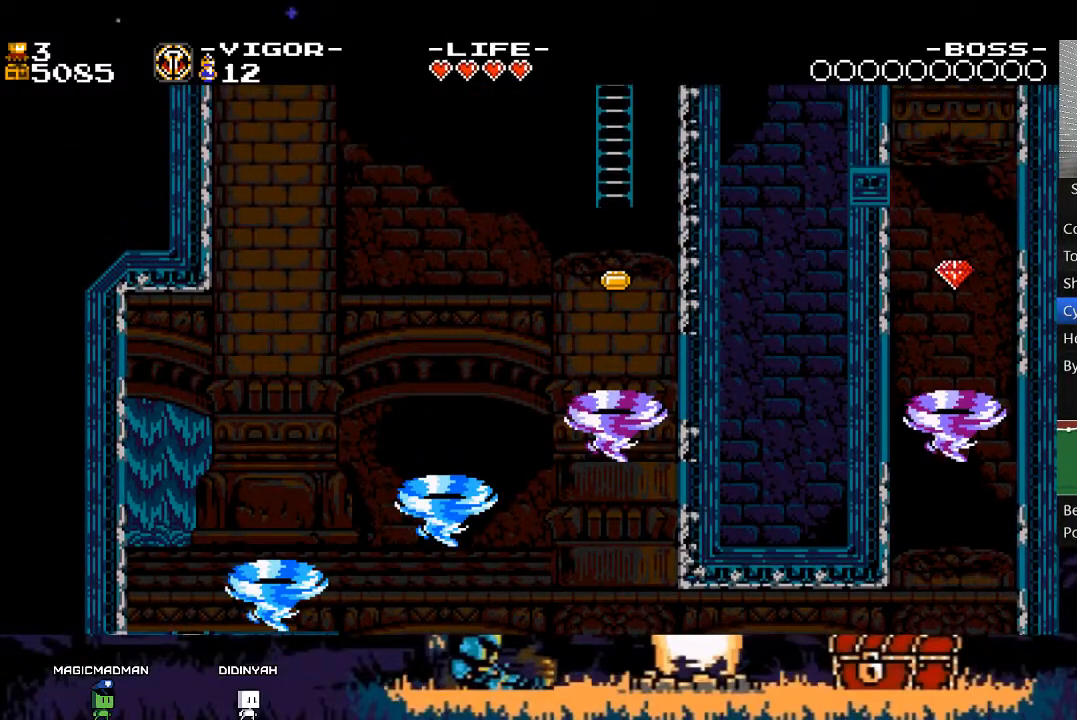
{"buttons": ["X", "DPAD_RIGHT"], "events": [[317, "X", "up"], [383, "X", "down"]]}
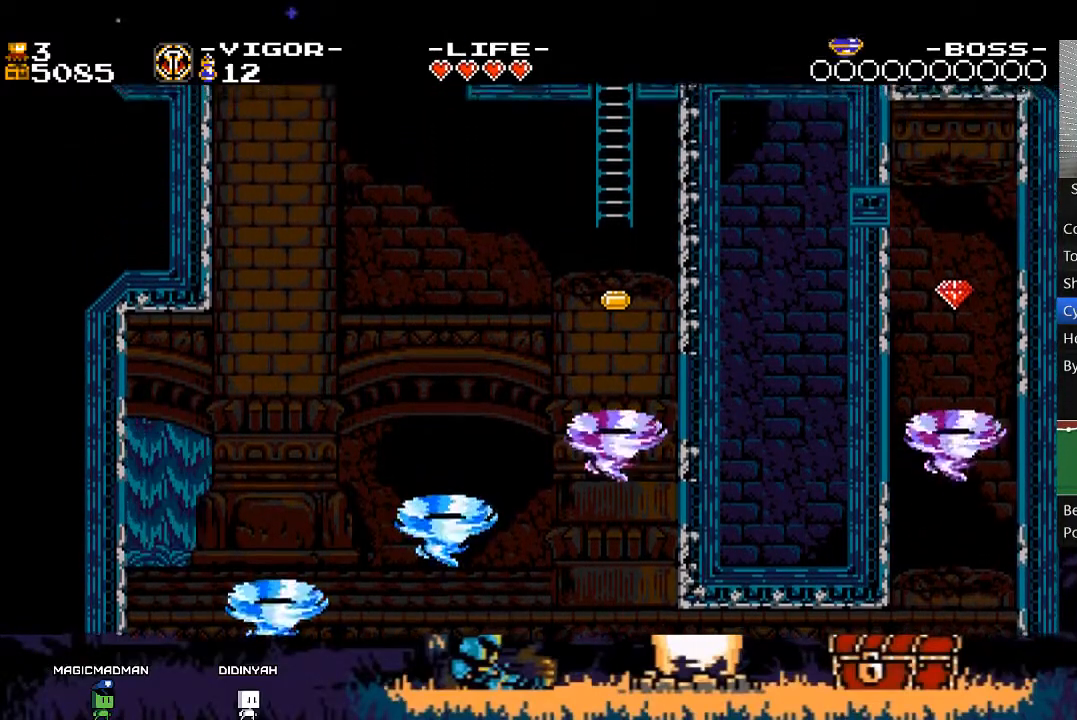
{"buttons": ["X"], "events": [[250, "DPAD_RIGHT", "up"]]}
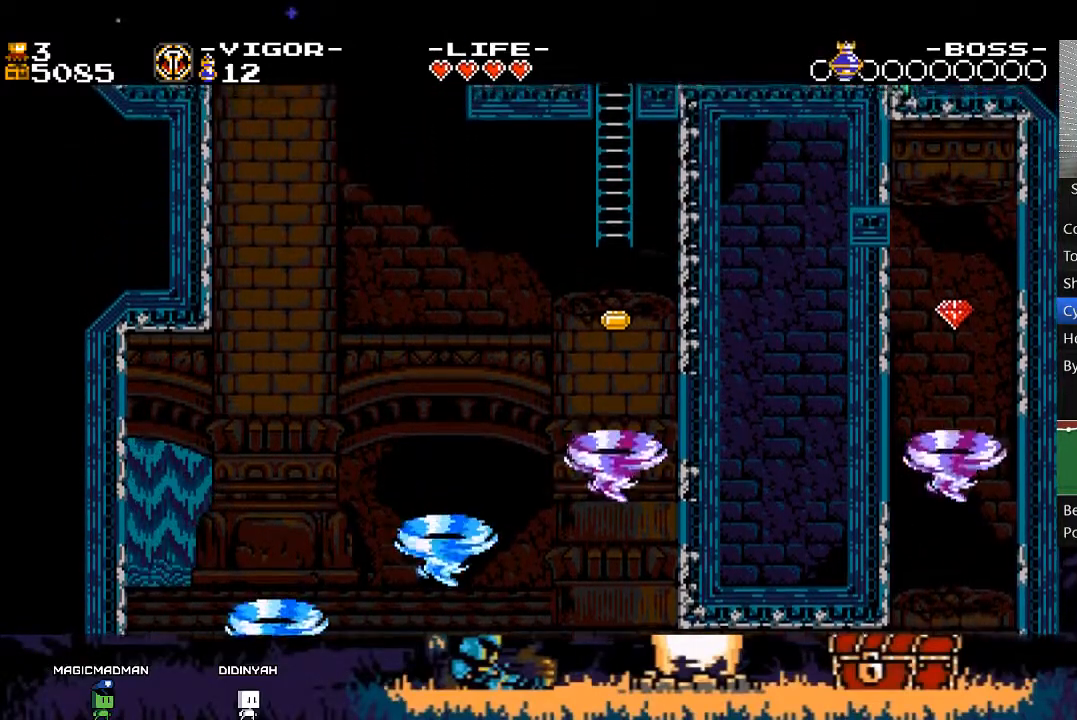
{"buttons": ["X", "DPAD_UP"], "events": [[250, "DPAD_UP", "down"]]}
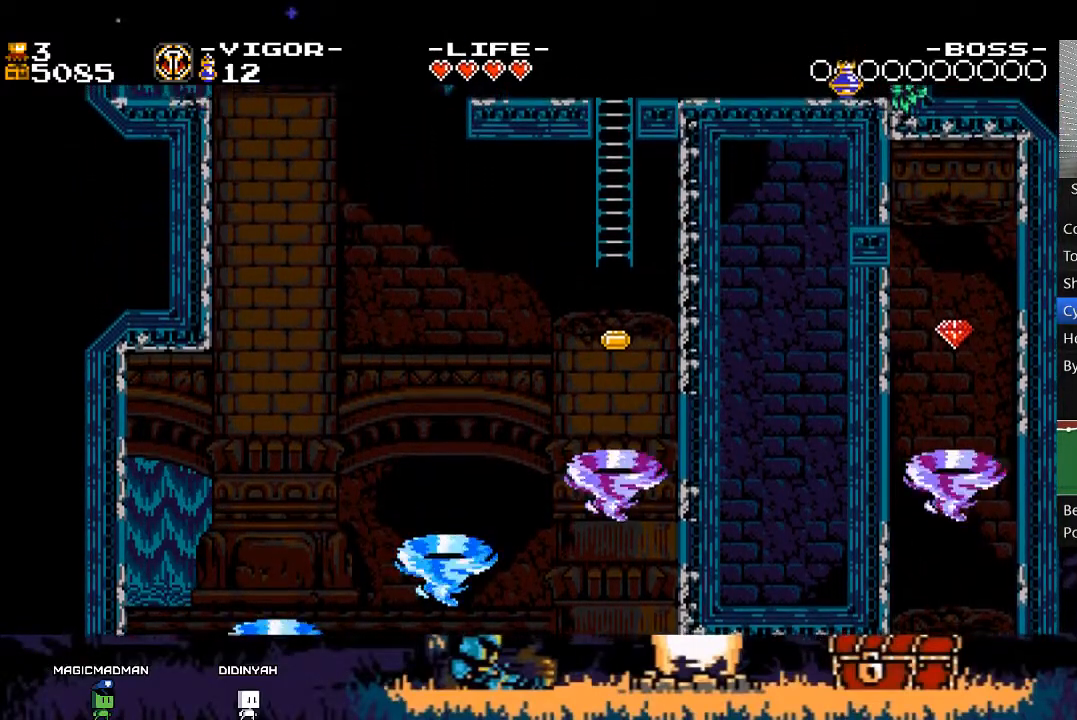
{"buttons": ["DPAD_UP"], "events": [[450, "X", "up"]]}
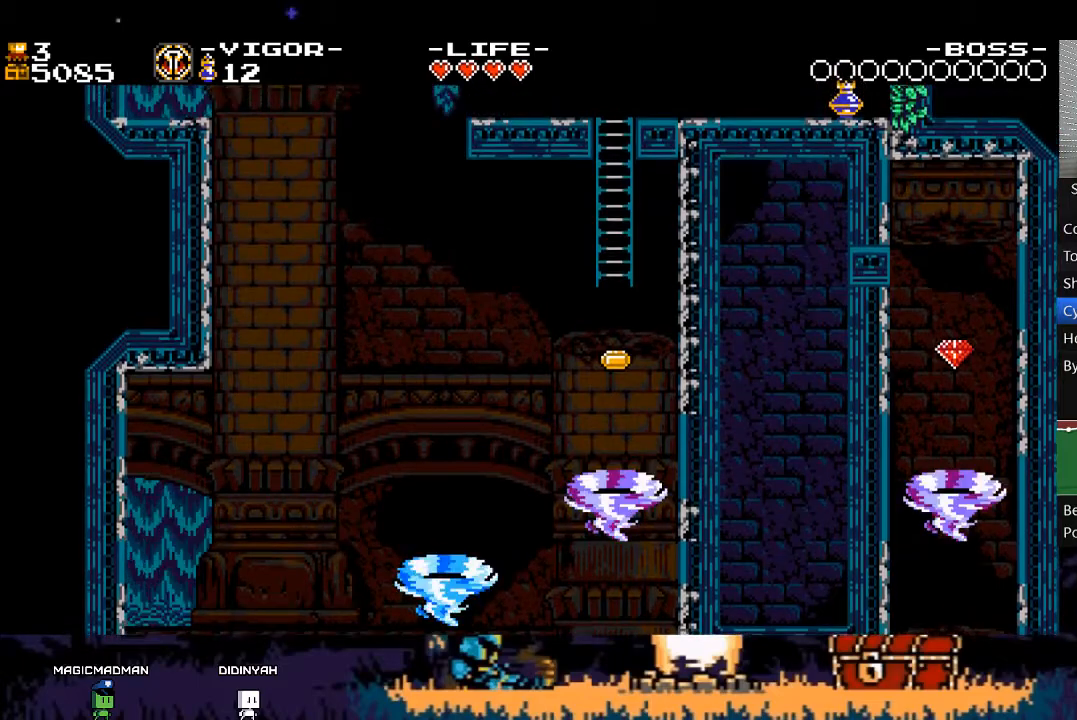
{"buttons": ["L2", "DPAD_LEFT"], "events": [[17, "DPAD_UP", "up"], [183, "DPAD_RIGHT", "down"], [183, "L2", "down"], [350, "DPAD_RIGHT", "up"], [450, "DPAD_LEFT", "down"]]}
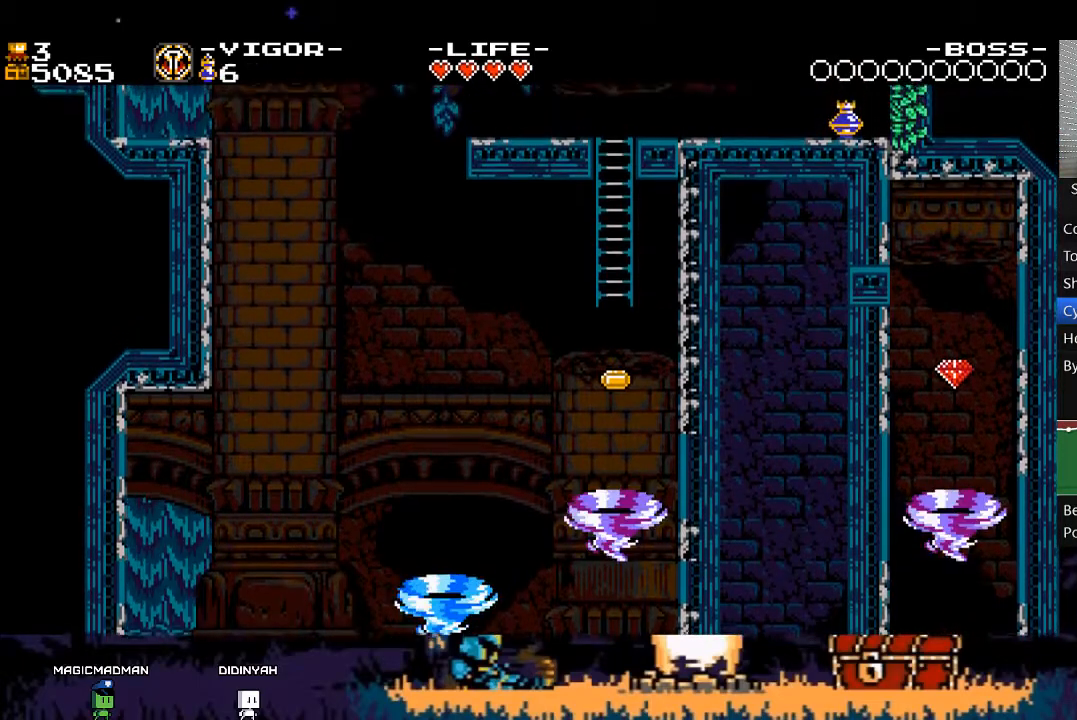
{"buttons": ["L2"], "events": [[117, "DPAD_LEFT", "up"]]}
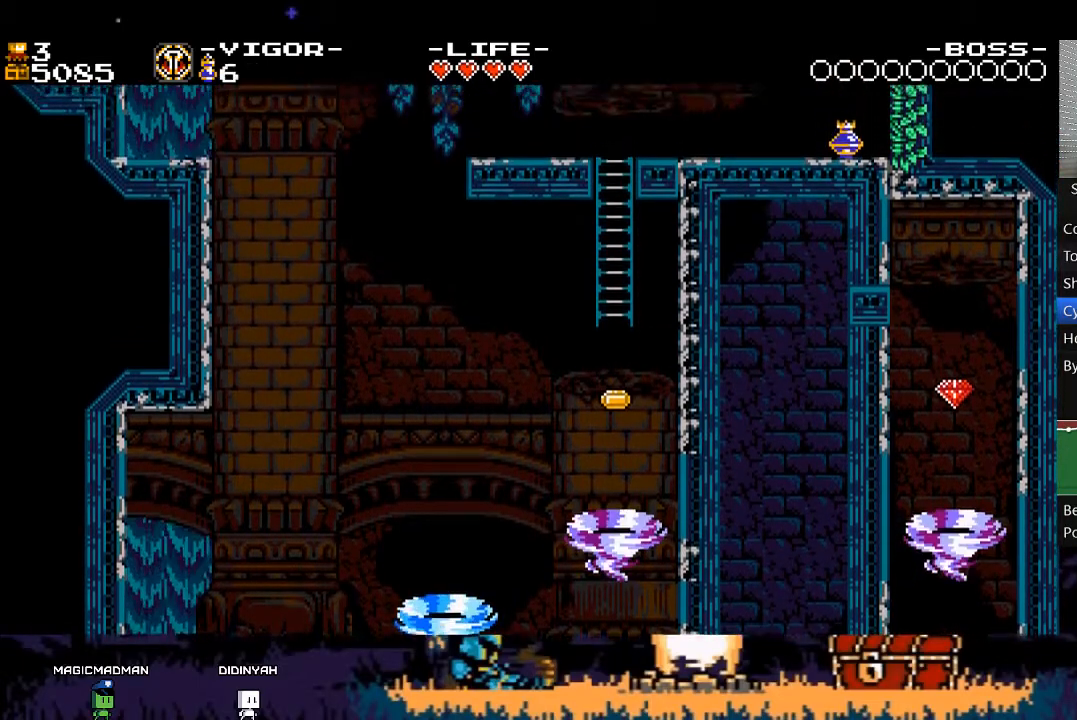
{"buttons": ["DPAD_LEFT"], "events": [[117, "L2", "up"], [150, "DPAD_LEFT", "down"]]}
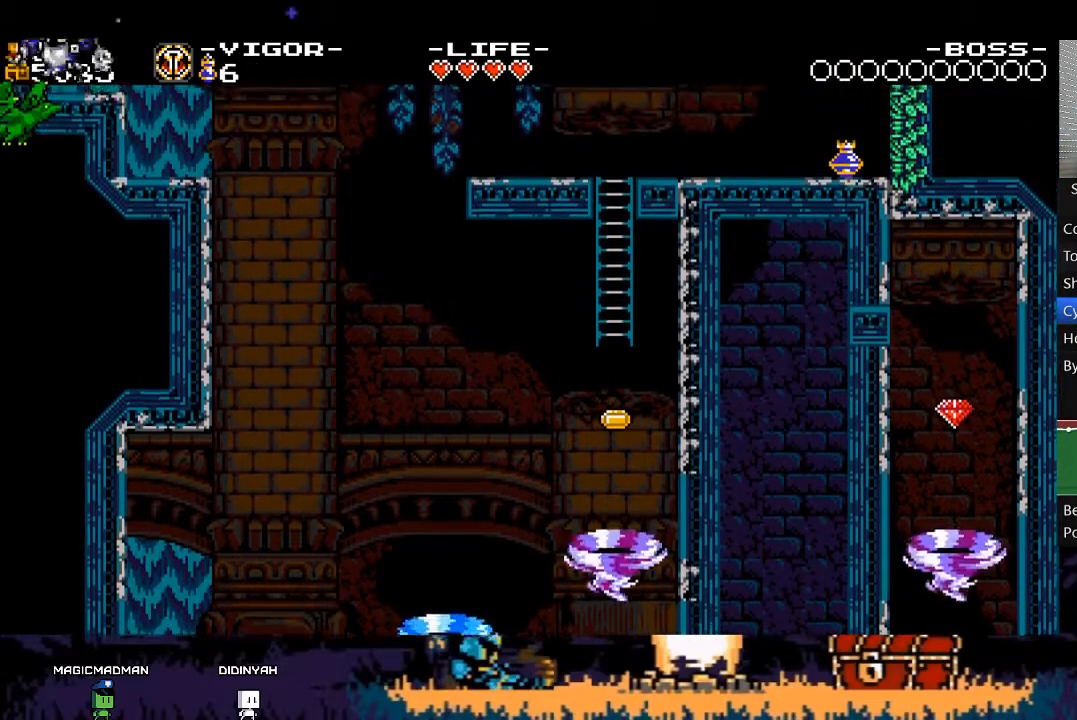
{"buttons": ["A", "X", "DPAD_LEFT"], "events": [[183, "A", "down"], [450, "X", "down"]]}
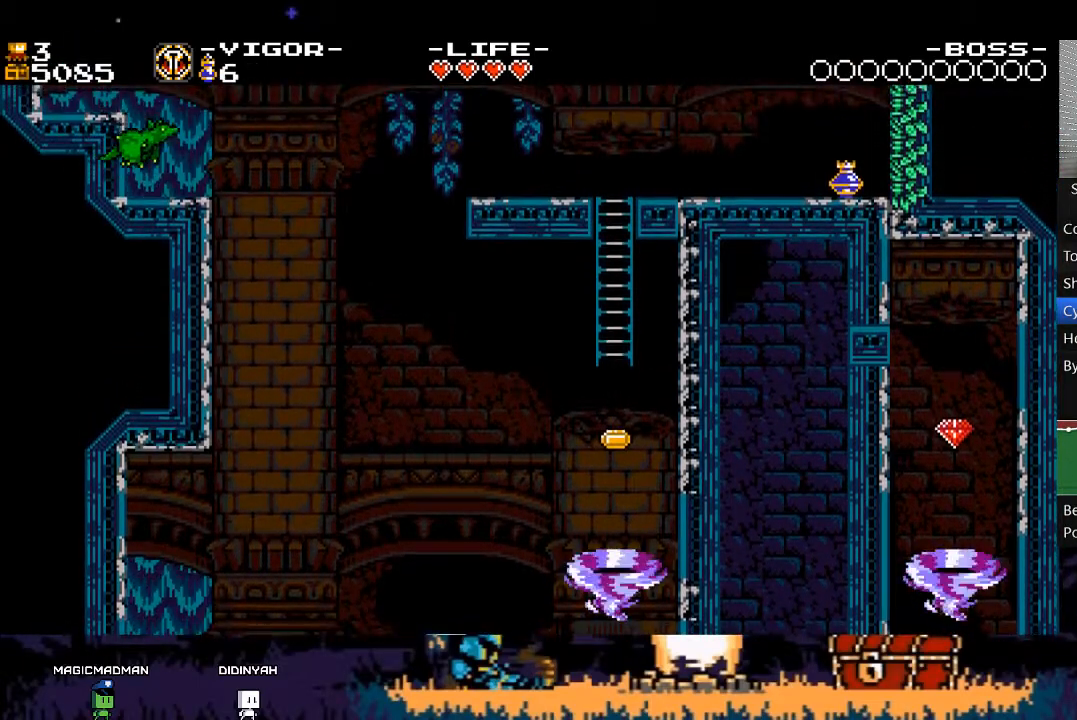
{"buttons": ["X", "DPAD_LEFT"], "events": [[250, "A", "up"]]}
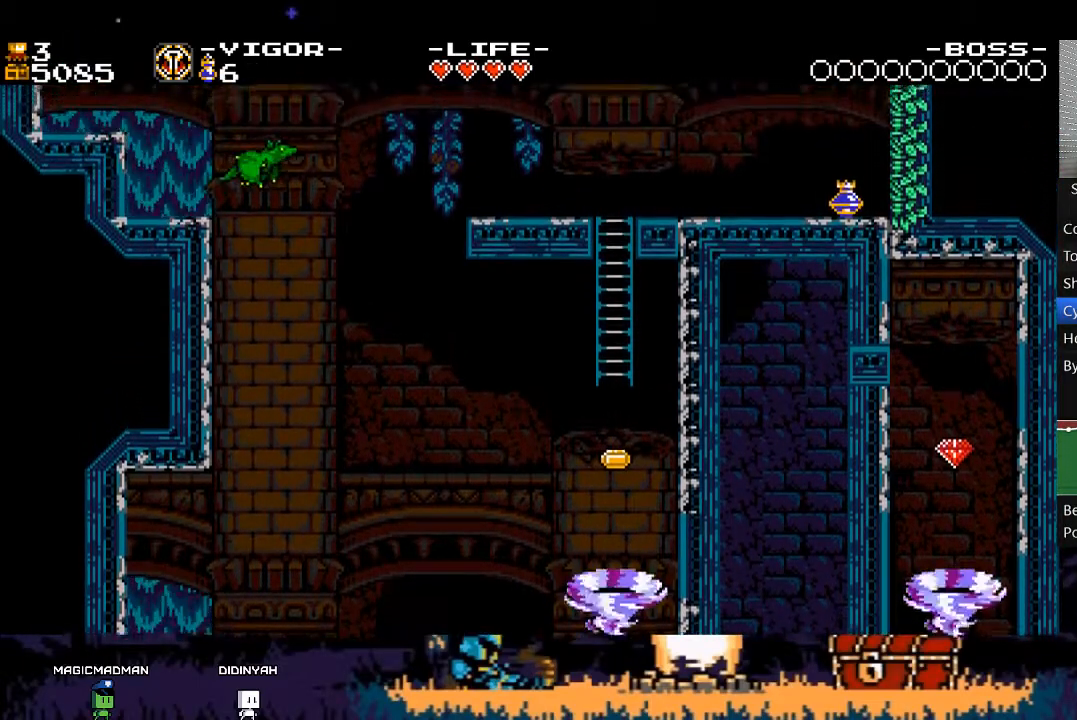
{"buttons": ["X", "DPAD_RIGHT"], "events": [[50, "DPAD_LEFT", "up"], [483, "DPAD_RIGHT", "down"]]}
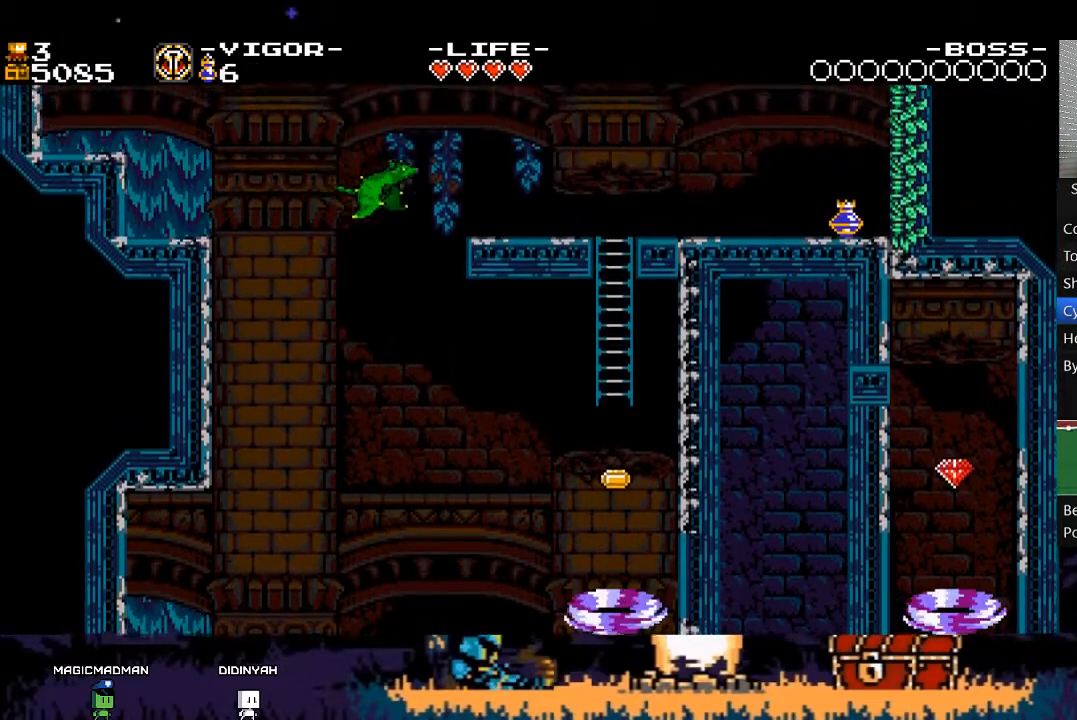
{"buttons": ["X", "DPAD_RIGHT"], "events": []}
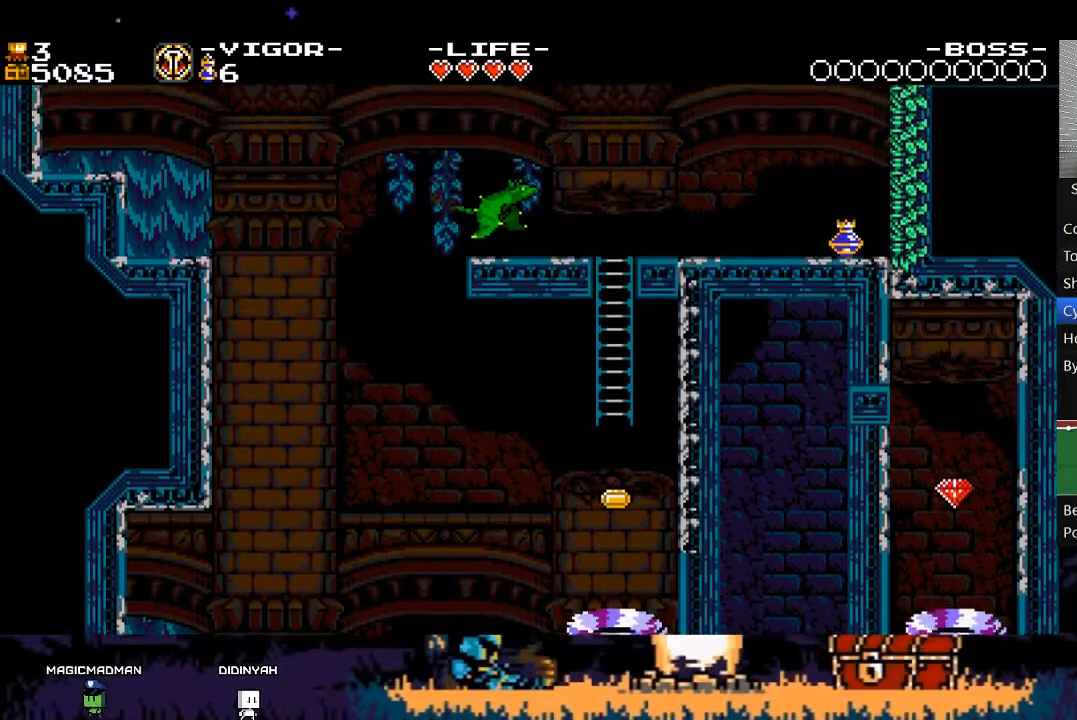
{"buttons": ["X", "DPAD_RIGHT"], "events": [[17, "X", "up"], [83, "X", "down"]]}
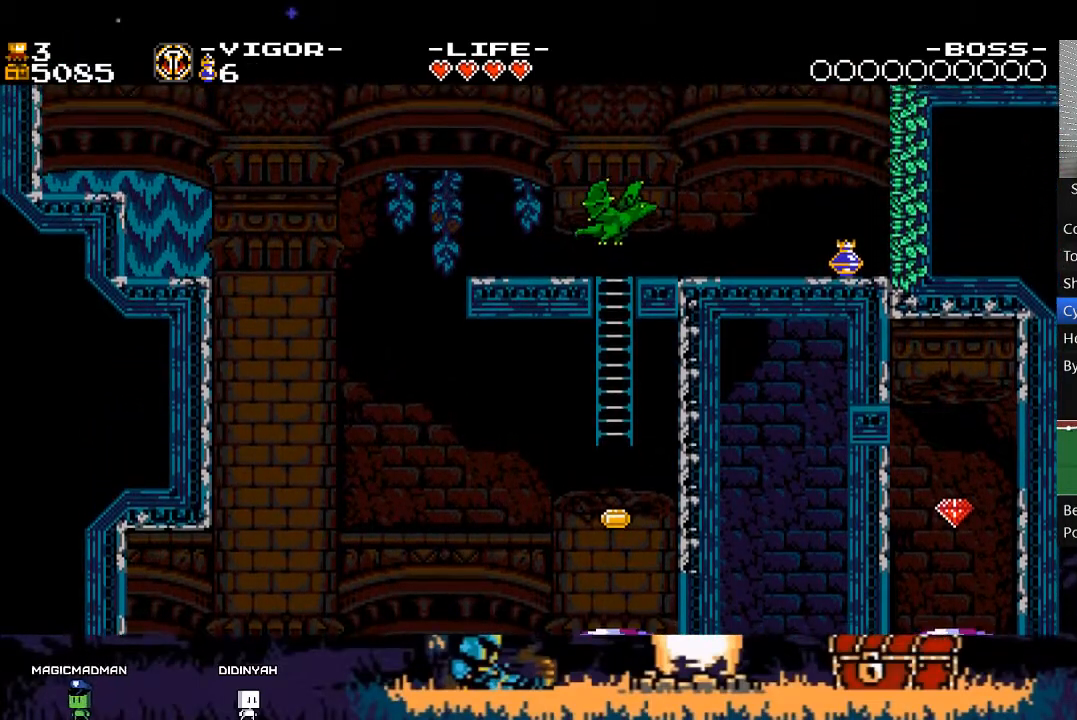
{"buttons": ["X", "DPAD_UP"], "events": [[17, "DPAD_RIGHT", "up"], [417, "DPAD_UP", "down"]]}
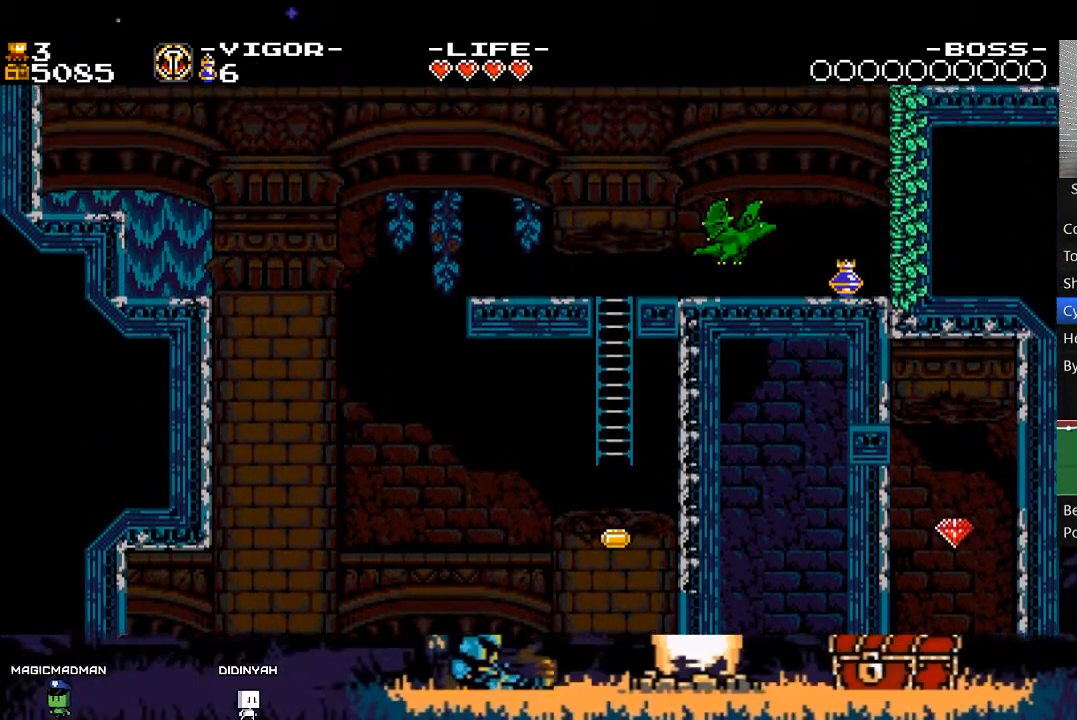
{"buttons": ["X", "DPAD_UP"], "events": []}
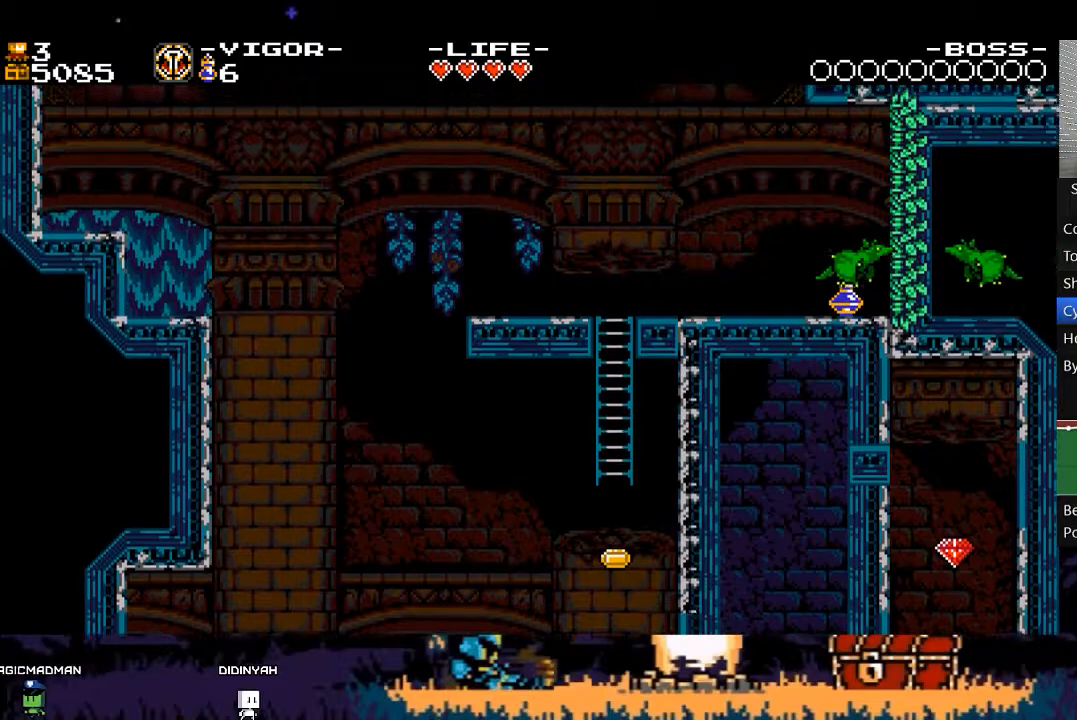
{"buttons": ["L2", "DPAD_RIGHT"], "events": [[150, "X", "up"], [217, "DPAD_UP", "up"], [383, "DPAD_RIGHT", "down"], [383, "L2", "down"]]}
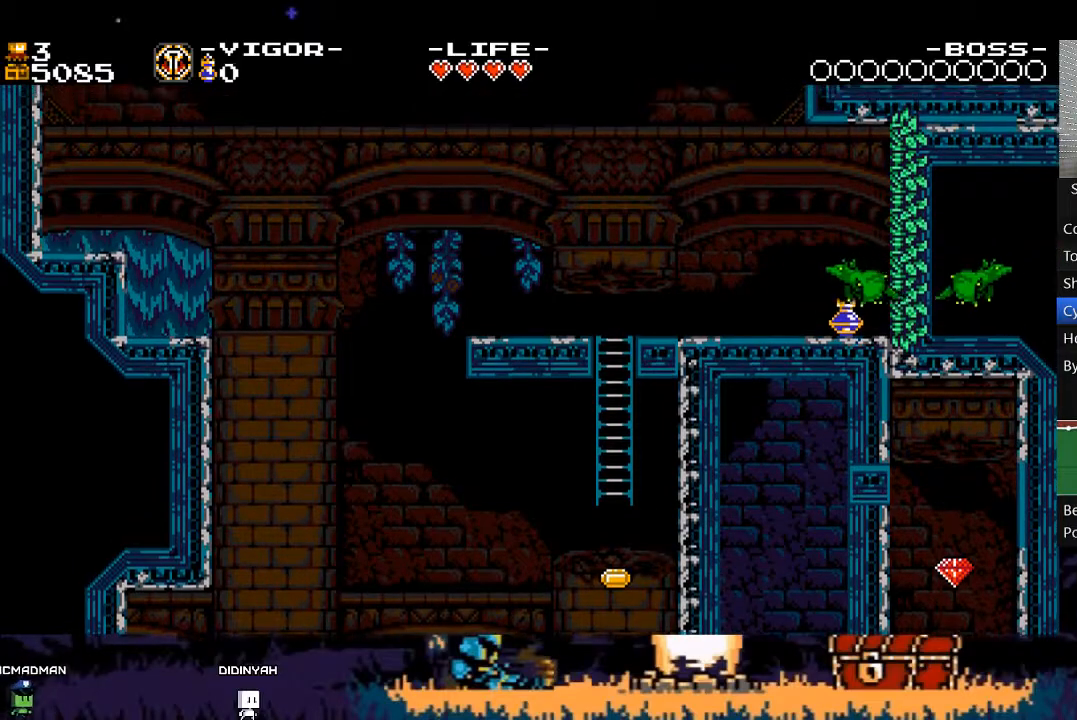
{"buttons": ["L2"], "events": [[50, "DPAD_RIGHT", "up"], [183, "DPAD_LEFT", "down"], [350, "DPAD_LEFT", "up"]]}
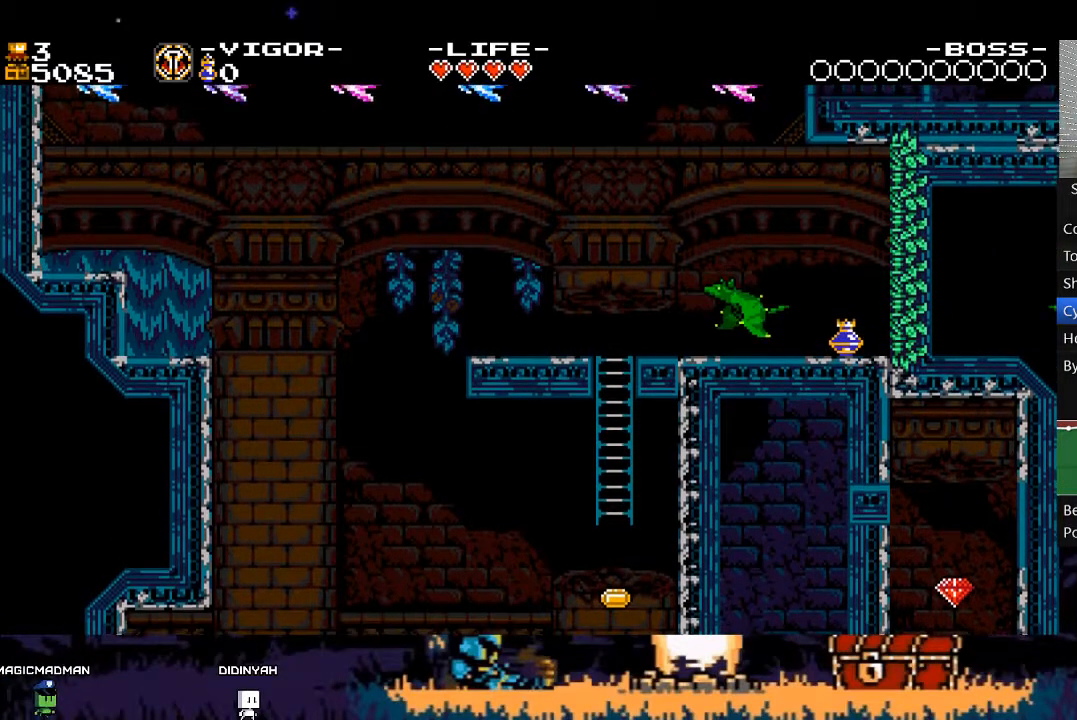
{"buttons": [], "events": [[250, "L2", "up"]]}